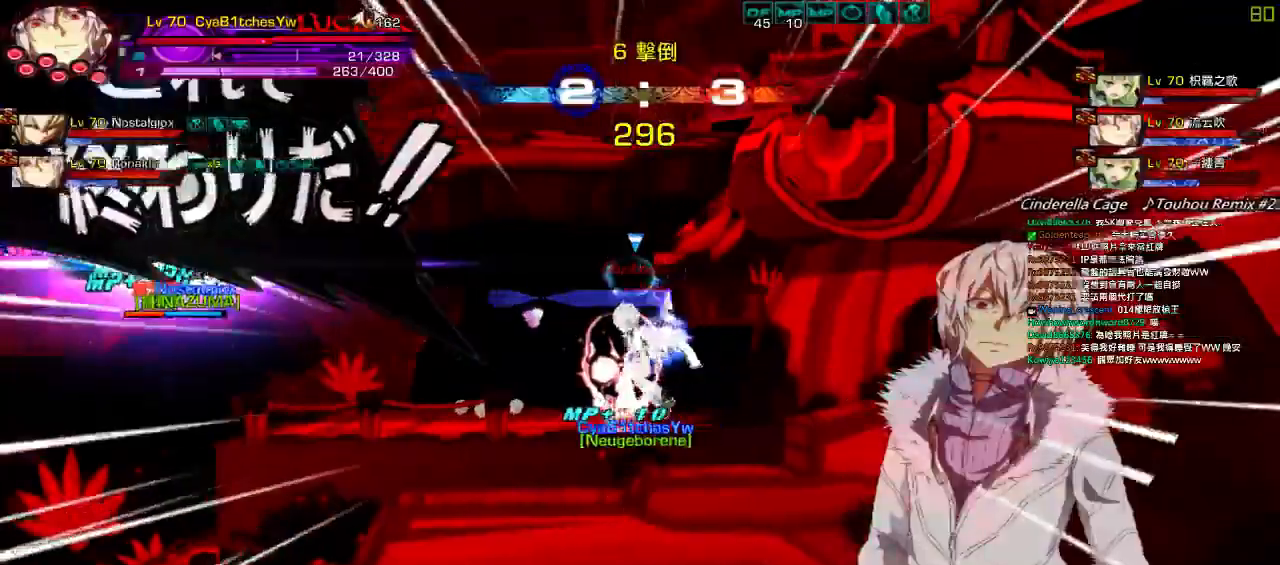
Gameplay with keyboard; each line is a JSON object with the keys held at the frame after it. "events" lists presses ("down") and releases ("up") of "a", "c", "ctrl", "d", "down", "e", "left", "q", "r", "right", "s", "space", "up", "w", "x" and "z" between this image and that frame as [ms after this image, input, new state], when the widget could be followed in between. No other keys are recorded. Mouse input is not recorded.
{"keys": [], "events": [[17, "r", "down"], [167, "r", "up"], [200, "left", "up"]]}
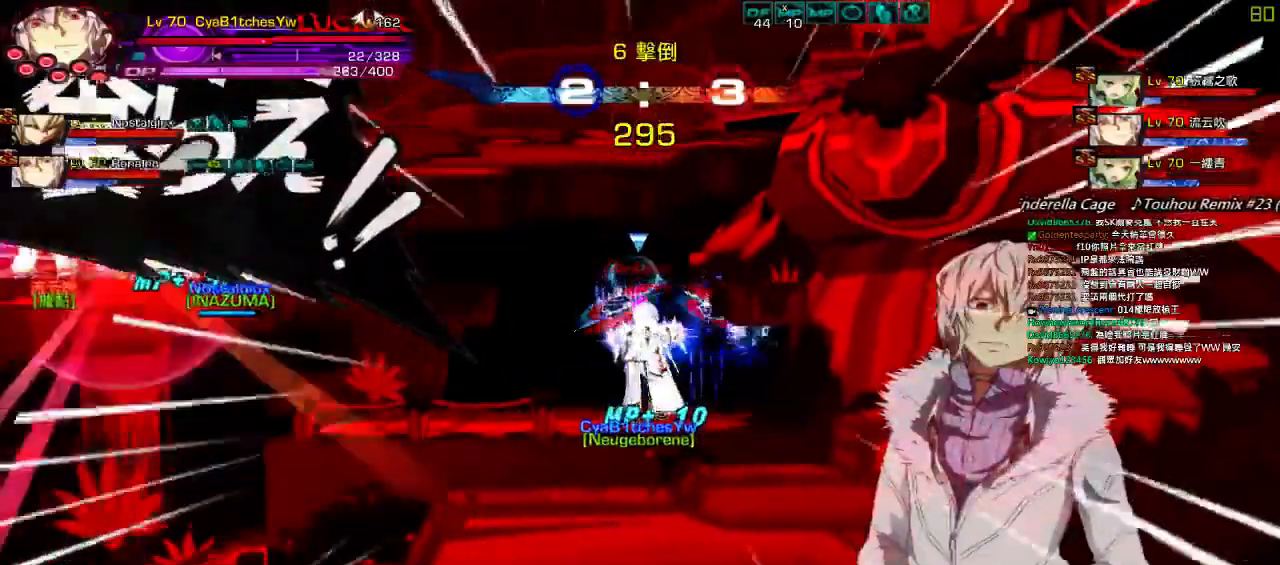
{"keys": [], "events": []}
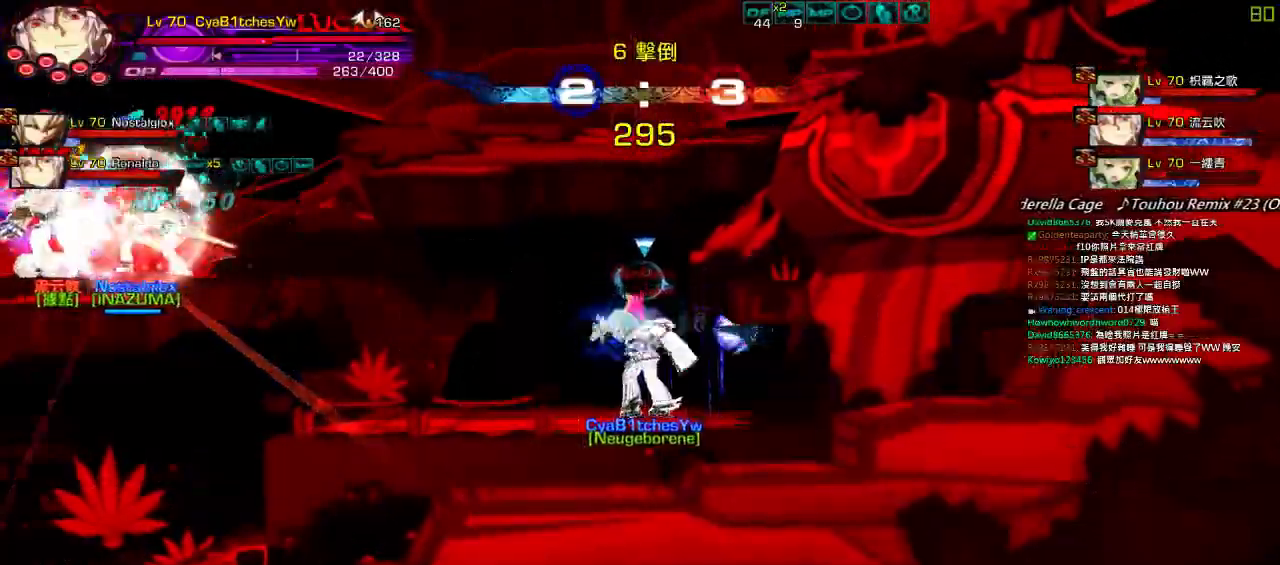
{"keys": [], "events": []}
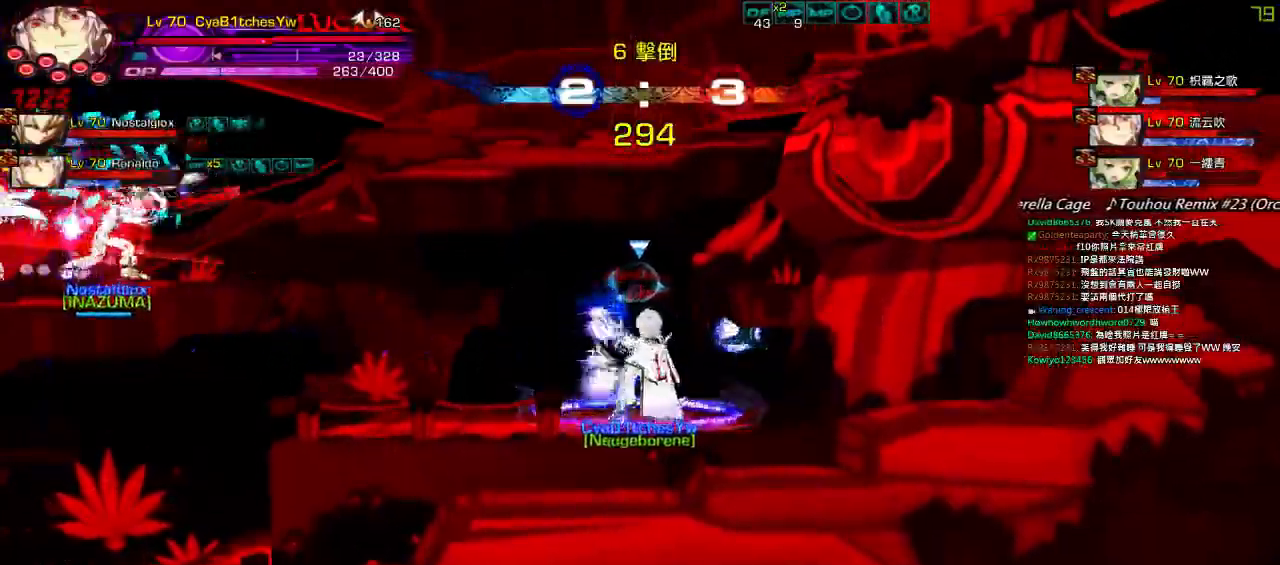
{"keys": ["down", "left"], "events": [[134, "up", "down"], [200, "left", "down"], [267, "up", "up"], [300, "left", "up"], [334, "left", "down"], [400, "down", "down"]]}
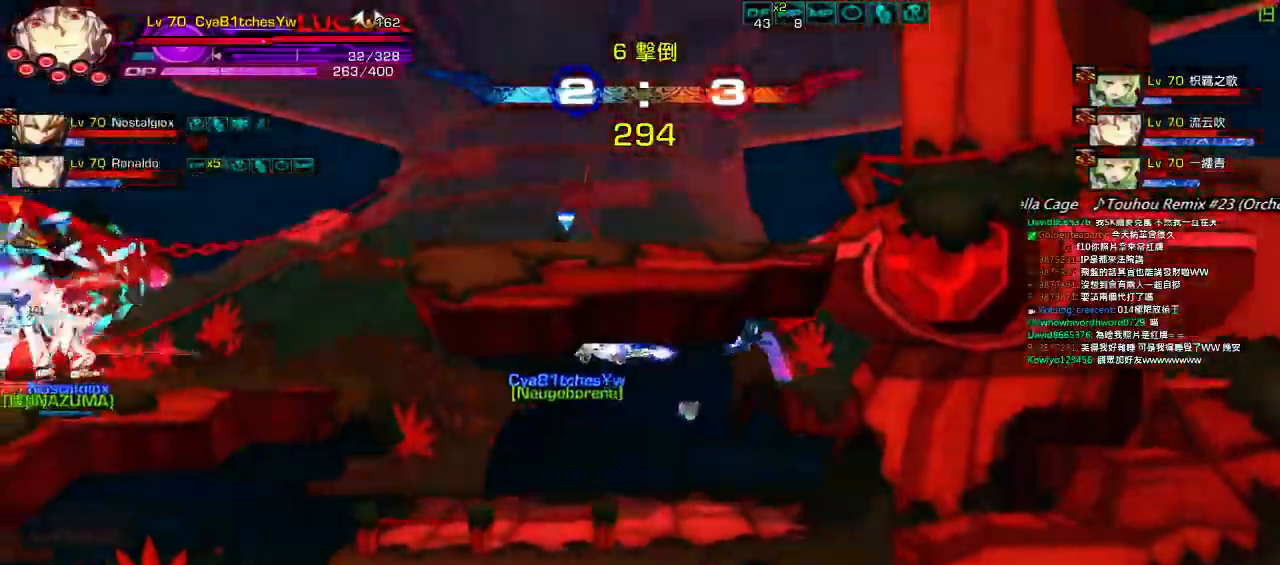
{"keys": [], "events": [[17, "down", "up"], [67, "up", "down"], [267, "up", "up"], [400, "left", "up"]]}
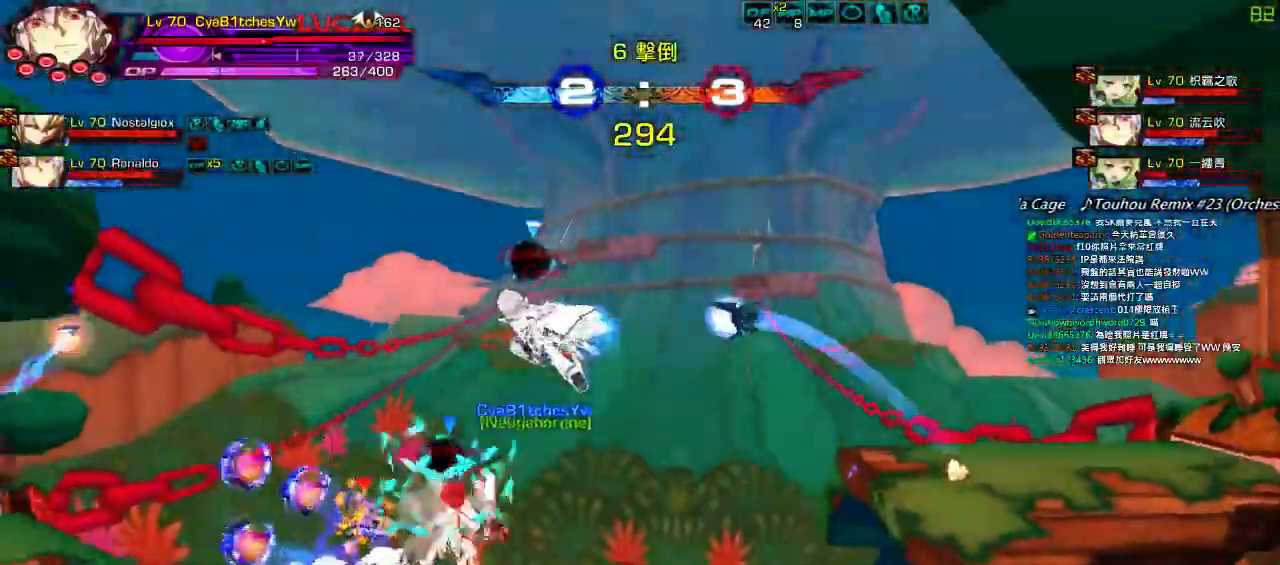
{"keys": ["left"], "events": [[67, "right", "down"], [167, "right", "up"], [200, "a", "down"], [234, "right", "down"], [250, "up", "down"], [267, "a", "up"], [367, "left", "down"], [367, "right", "up"], [400, "up", "up"], [434, "left", "up"], [467, "left", "down"]]}
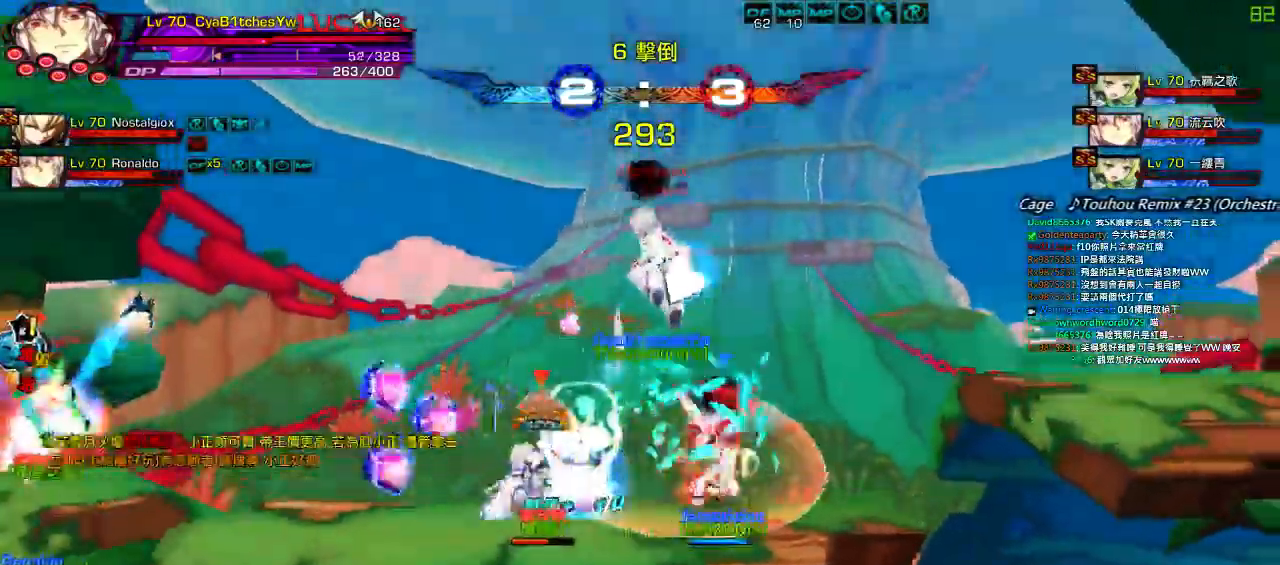
{"keys": ["right", "z"], "events": [[200, "up", "down"], [250, "left", "up"], [284, "up", "up"], [350, "down", "down"], [400, "right", "down"], [450, "z", "down"], [484, "down", "up"]]}
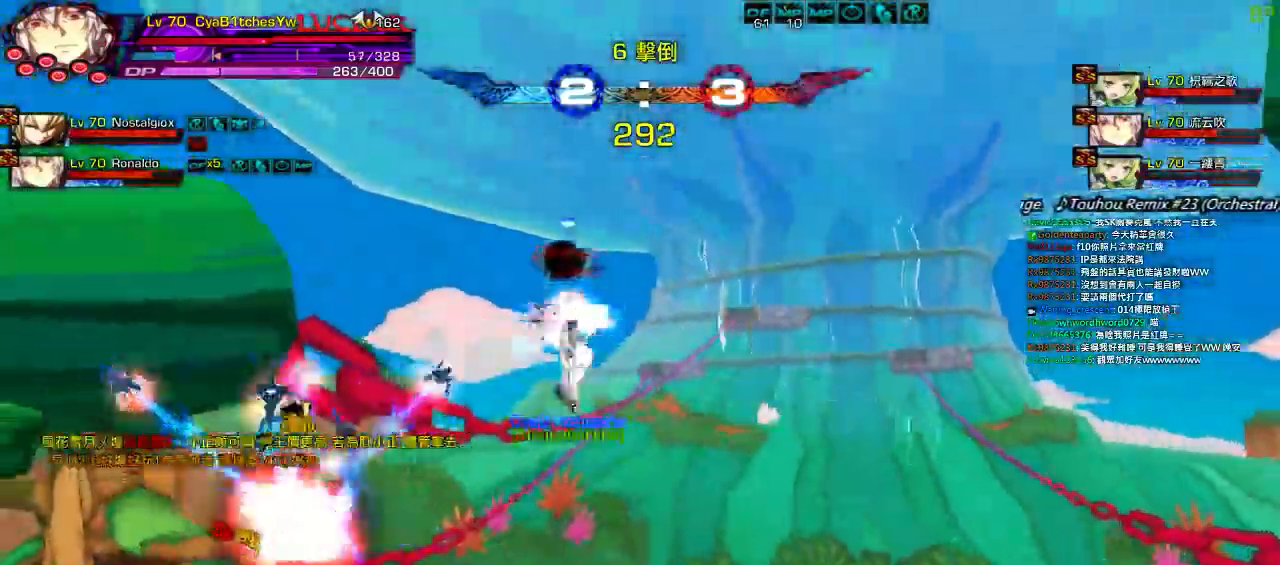
{"keys": ["left"], "events": [[17, "right", "up"], [84, "z", "up"], [167, "up", "down"], [234, "left", "down"], [317, "up", "up"]]}
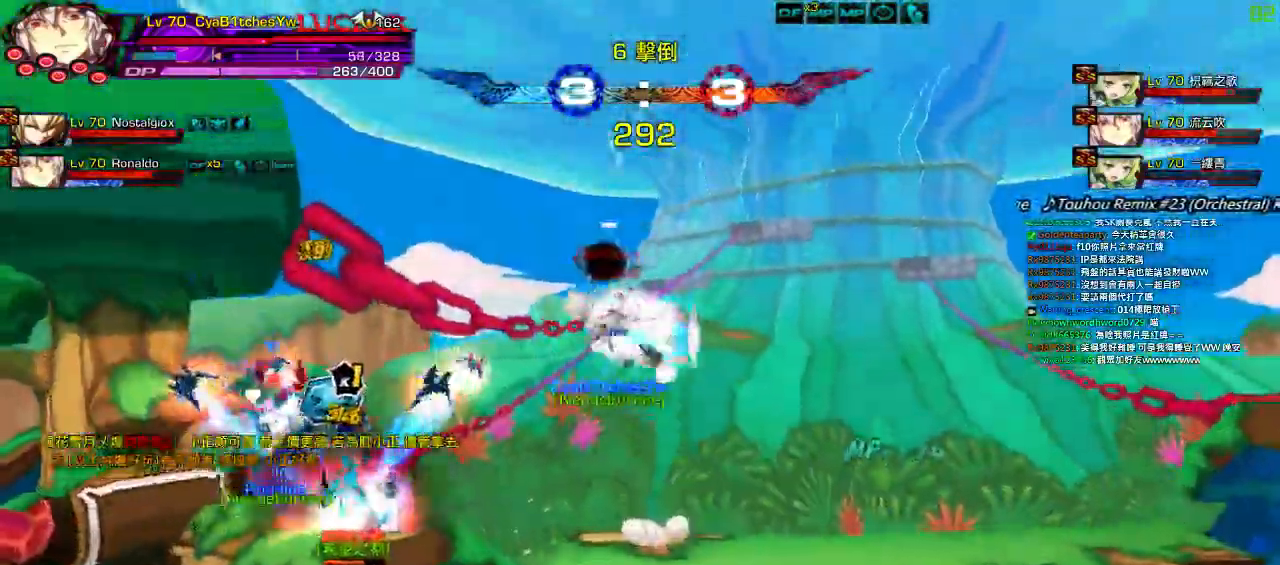
{"keys": ["down", "right", "z"], "events": [[184, "up", "down"], [284, "left", "up"], [284, "up", "up"], [367, "down", "down"], [450, "right", "down"], [484, "z", "down"]]}
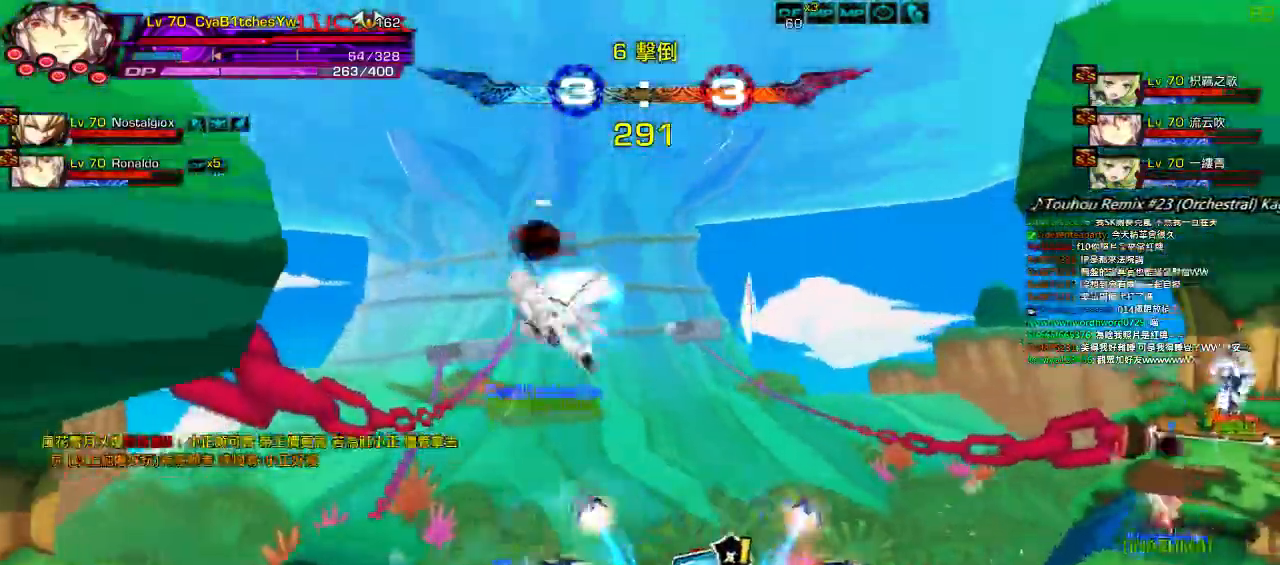
{"keys": ["z"], "events": [[17, "down", "up"], [17, "right", "up"], [150, "z", "up"], [200, "up", "down"], [384, "z", "down"], [484, "up", "up"]]}
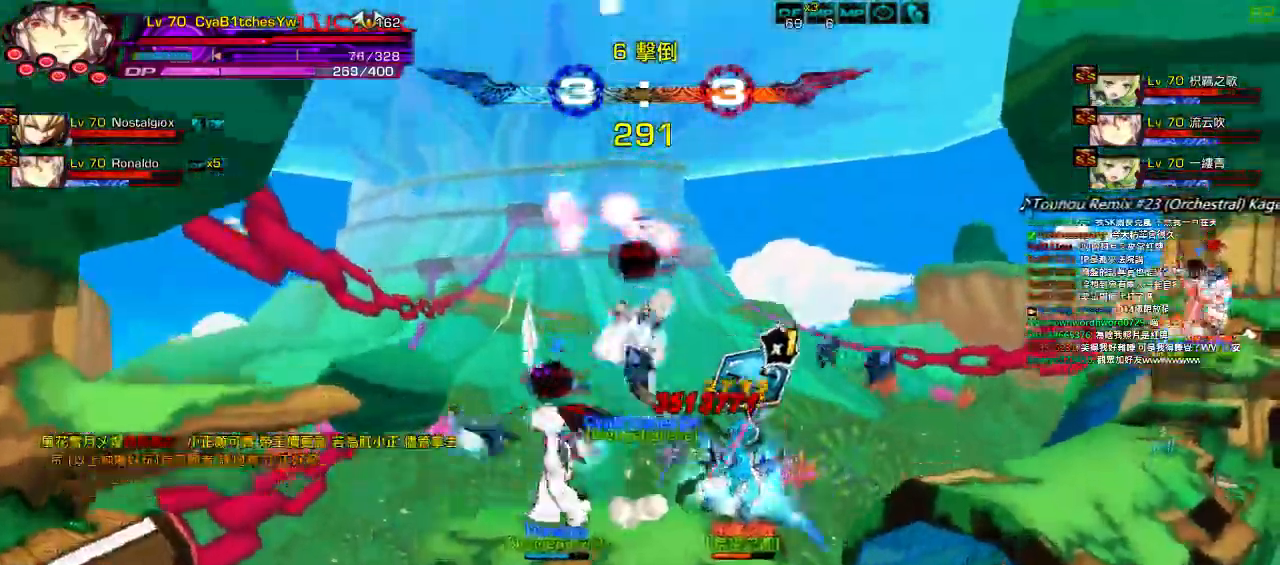
{"keys": []}
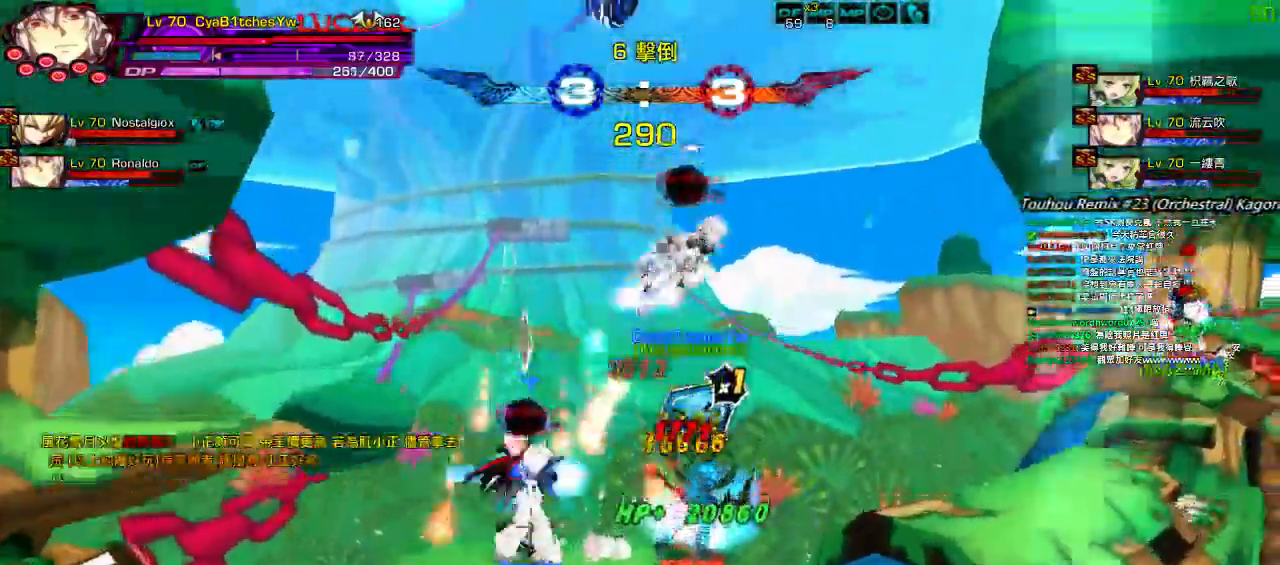
{"keys": [], "events": [[34, "down", "down"], [67, "left", "down"], [167, "down", "up"], [167, "z", "down"], [200, "left", "up"], [300, "z", "up"], [434, "up", "down"], [500, "up", "up"]]}
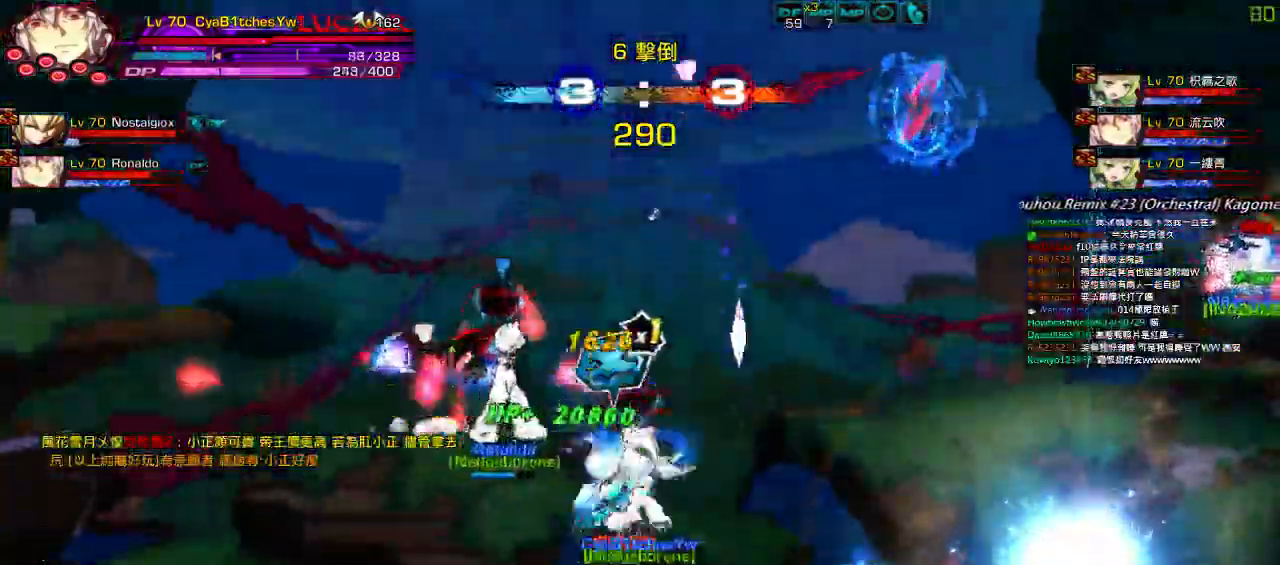
{"keys": ["up", "z"], "events": [[34, "up", "down"], [100, "z", "down"], [167, "up", "up"], [267, "z", "up"], [300, "up", "down"], [500, "z", "down"]]}
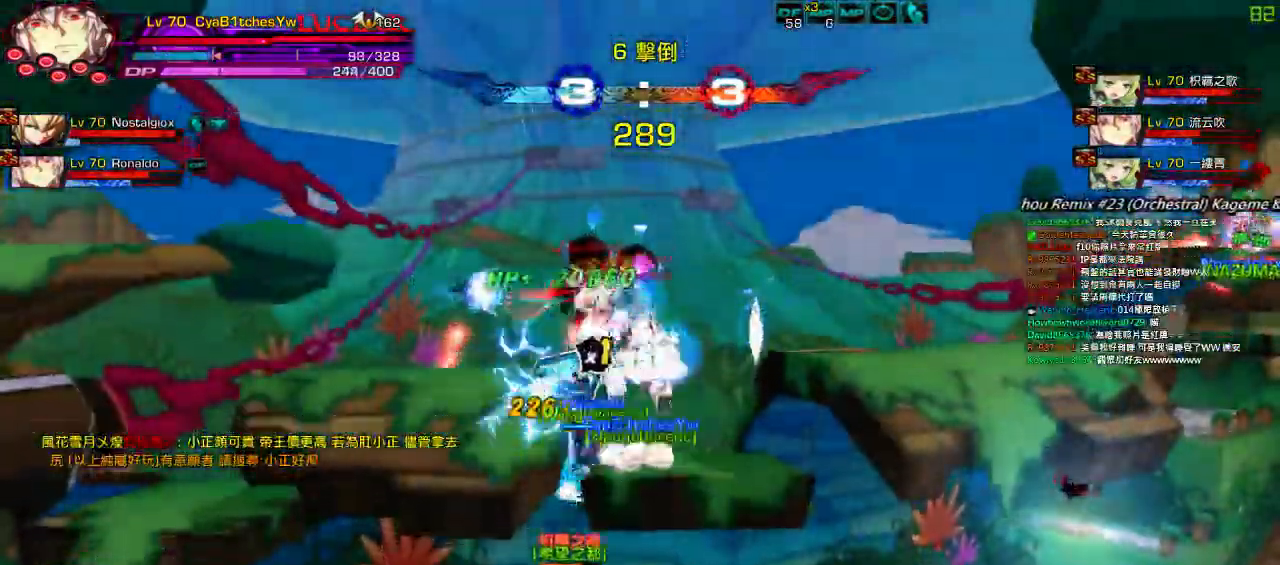
{"keys": ["left", "up"], "events": [[100, "up", "up"], [167, "z", "up"], [267, "right", "down"], [300, "up", "down"], [334, "left", "down"], [367, "right", "up"], [400, "up", "up"], [434, "left", "up"], [467, "left", "down"], [500, "up", "down"]]}
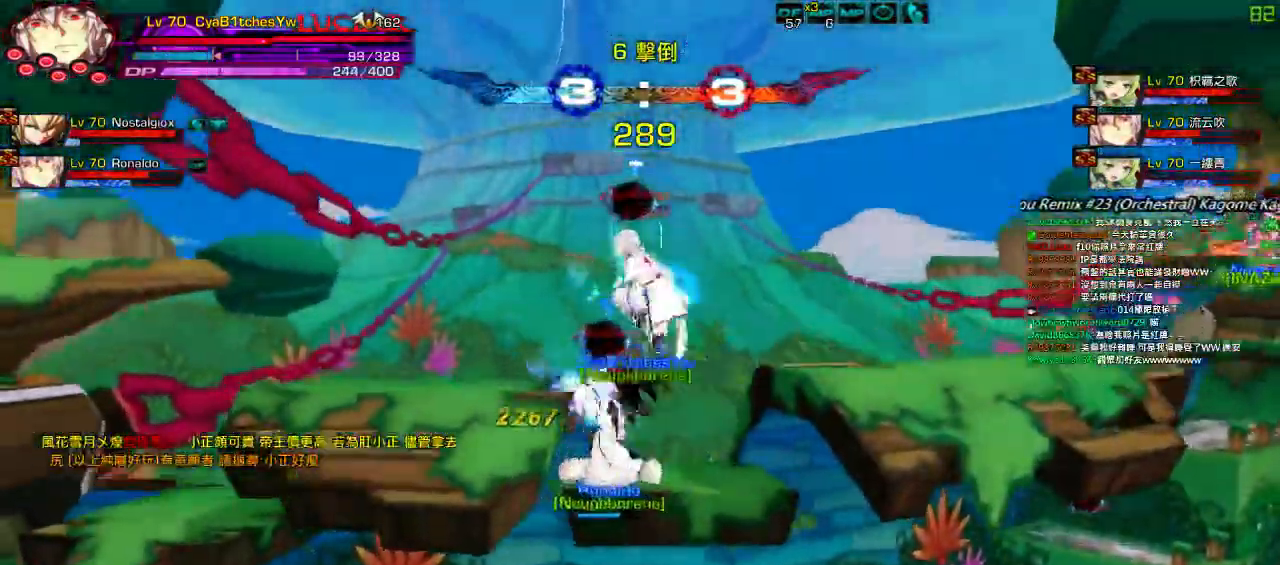
{"keys": ["q", "right"], "events": [[134, "left", "up"], [134, "up", "up"], [200, "down", "down"], [250, "right", "down"], [334, "down", "up"], [417, "right", "up"], [450, "q", "down"], [450, "right", "down"]]}
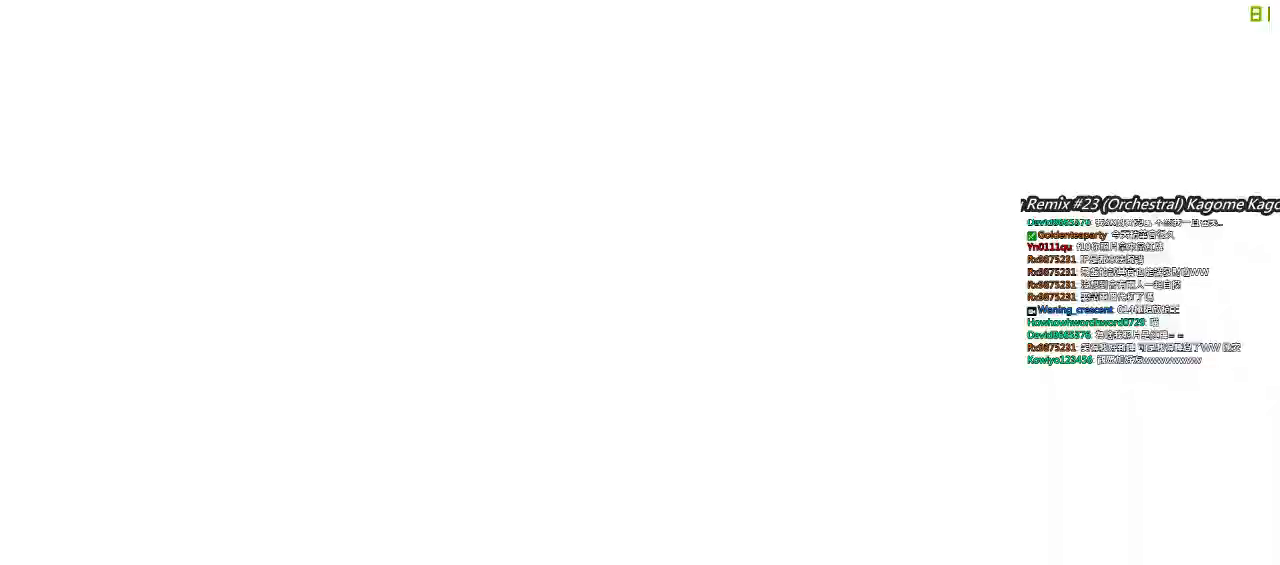
{"keys": ["left"], "events": [[50, "q", "up"], [50, "up", "down"], [150, "left", "down"], [150, "right", "up"], [184, "up", "up"], [250, "left", "up"], [284, "left", "down"]]}
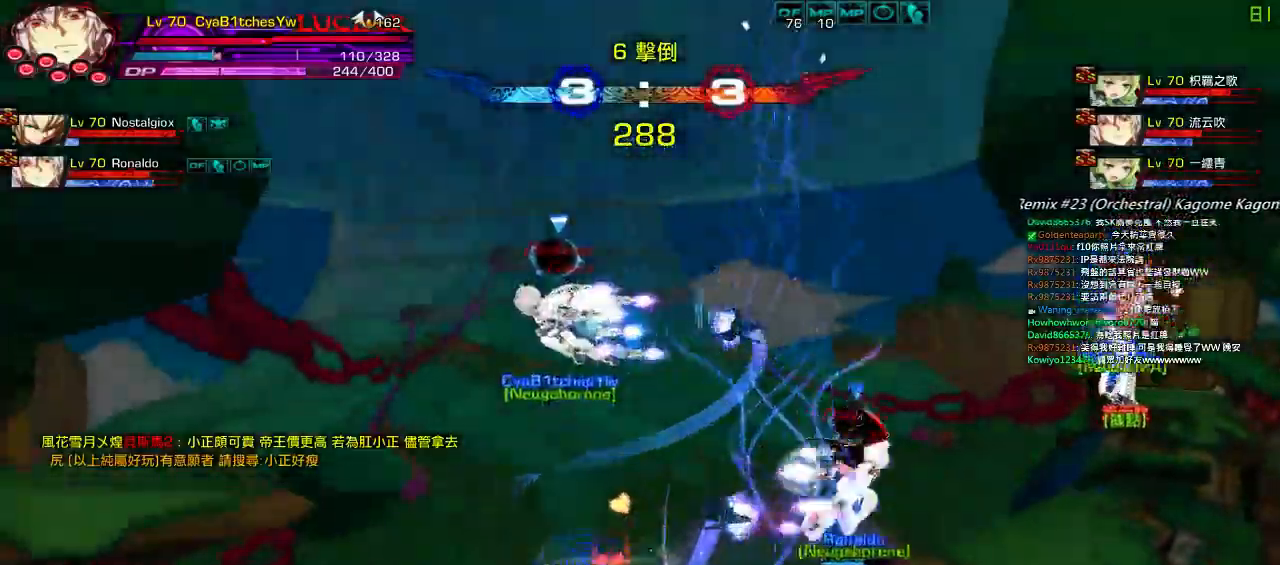
{"keys": ["right"], "events": [[50, "up", "down"], [117, "left", "up"], [117, "up", "up"], [217, "down", "down"], [234, "right", "down"], [284, "z", "down"], [384, "down", "up"], [417, "z", "up"]]}
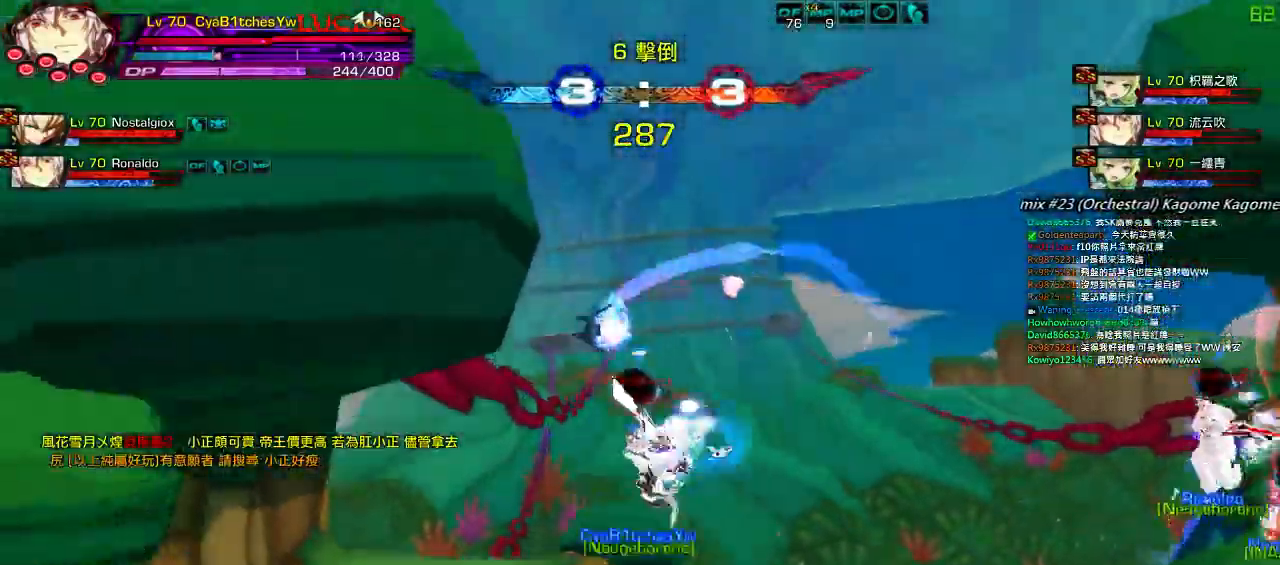
{"keys": ["down", "right", "z"], "events": [[150, "down", "down"], [200, "left", "down"], [217, "right", "up"], [250, "down", "up"], [317, "down", "down"], [317, "right", "down"], [384, "left", "up"], [384, "z", "down"]]}
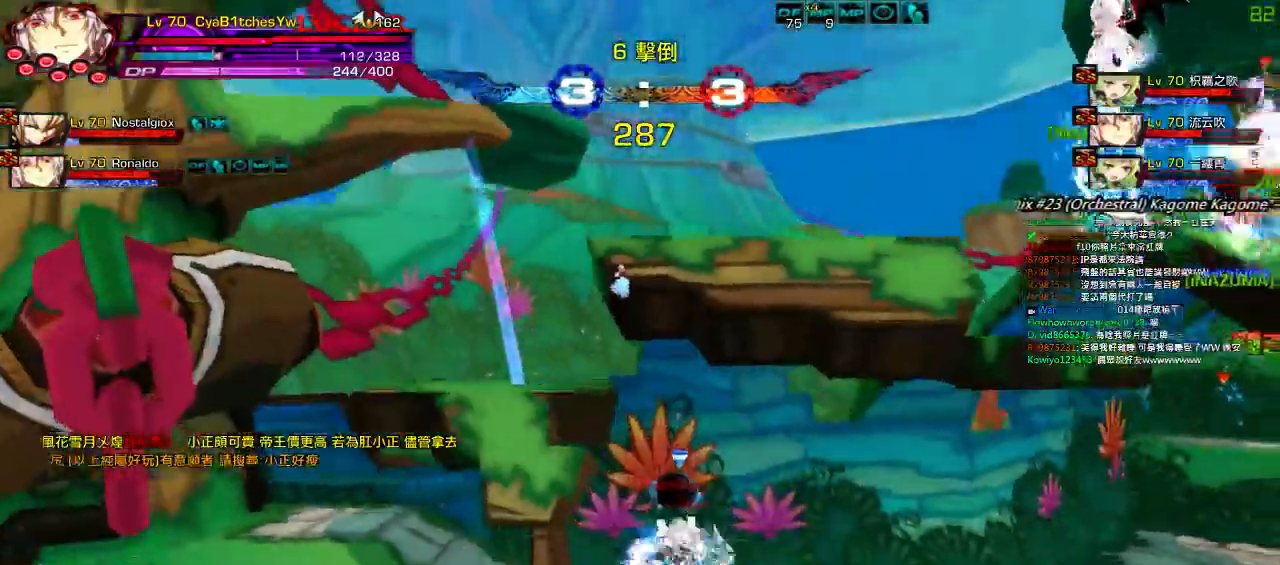
{"keys": [], "events": [[17, "z", "up"], [67, "d", "down"], [150, "d", "up"], [234, "d", "down"], [234, "down", "up"], [300, "d", "up"], [300, "right", "up"], [400, "d", "down"], [467, "d", "up"]]}
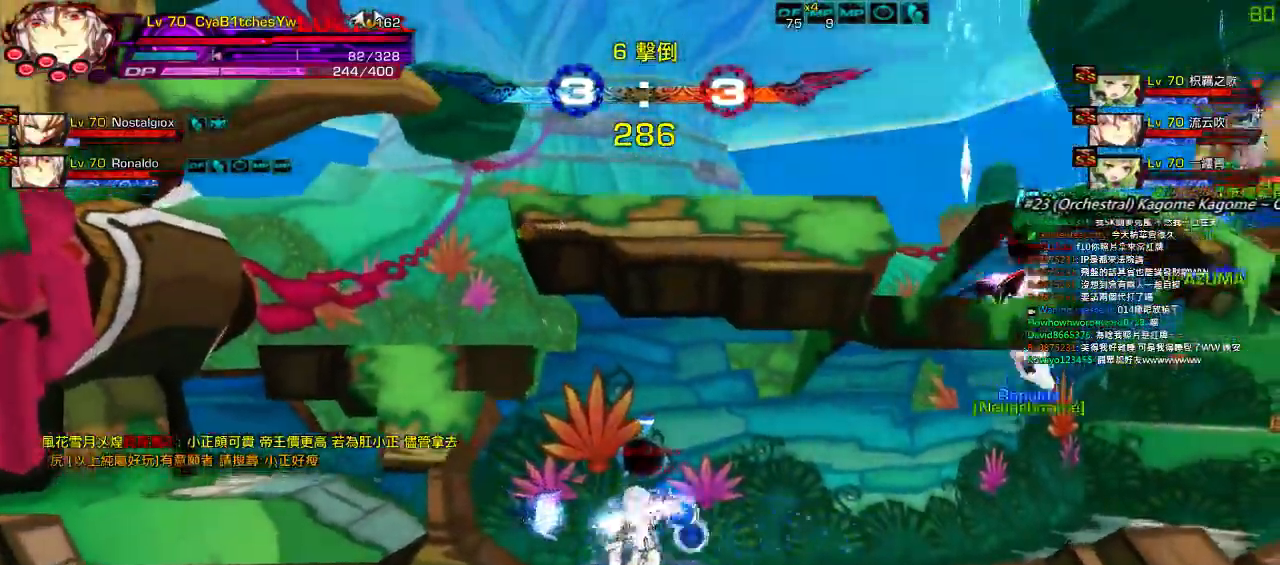
{"keys": ["left"], "events": [[134, "right", "down"], [200, "right", "up"], [267, "right", "down"], [334, "up", "down"], [367, "left", "down"], [400, "right", "up"], [434, "up", "up"]]}
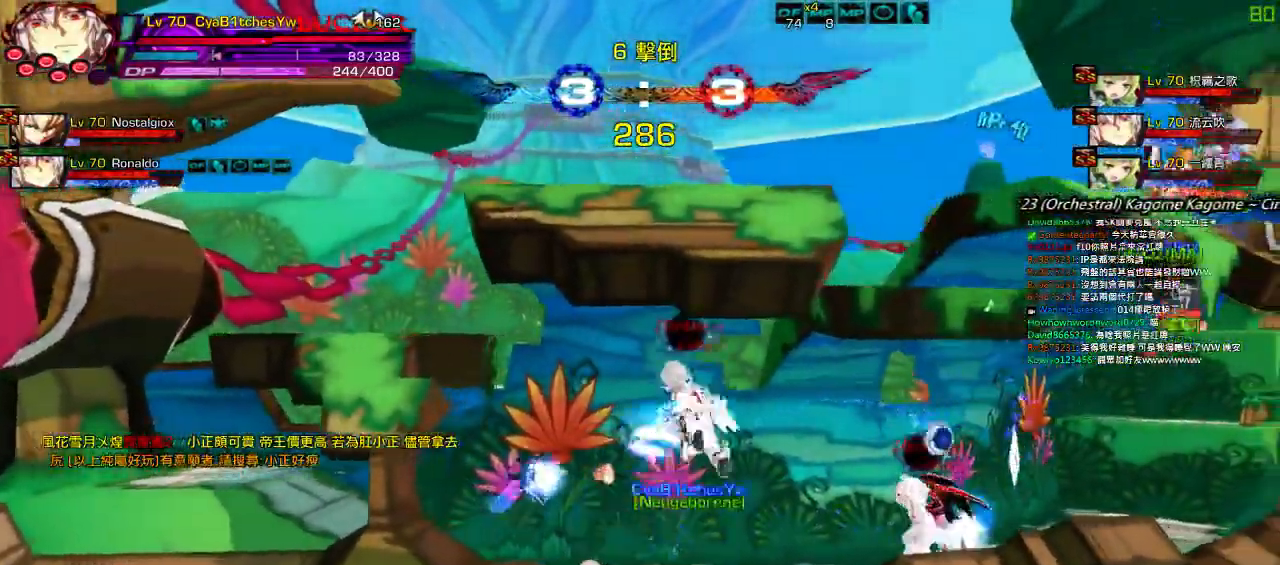
{"keys": [], "events": [[50, "up", "down"], [134, "left", "up"], [134, "right", "down"], [200, "up", "up"], [217, "down", "down"], [267, "z", "down"], [400, "down", "up"], [400, "right", "up"], [400, "z", "up"]]}
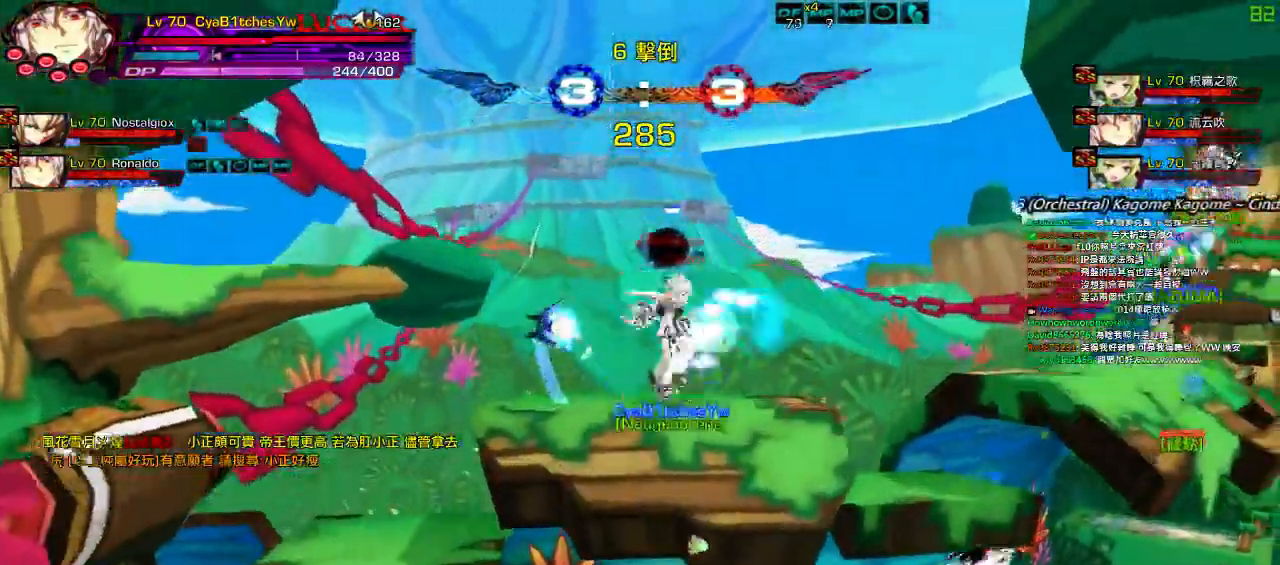
{"keys": ["right"], "events": [[34, "left", "down"], [67, "up", "down"], [100, "left", "up"], [100, "right", "down"], [134, "right", "up"], [134, "up", "up"], [200, "right", "down"]]}
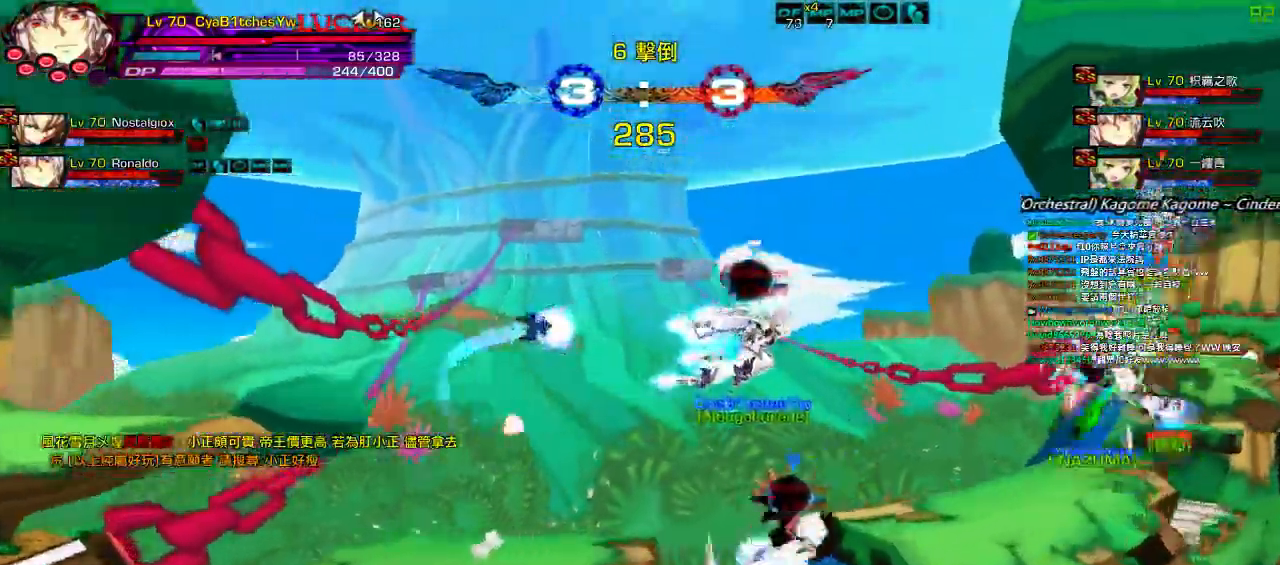
{"keys": [], "events": [[300, "a", "down"], [367, "up", "down"], [400, "a", "up"], [434, "left", "down"], [434, "right", "up"], [467, "up", "up"], [500, "left", "up"]]}
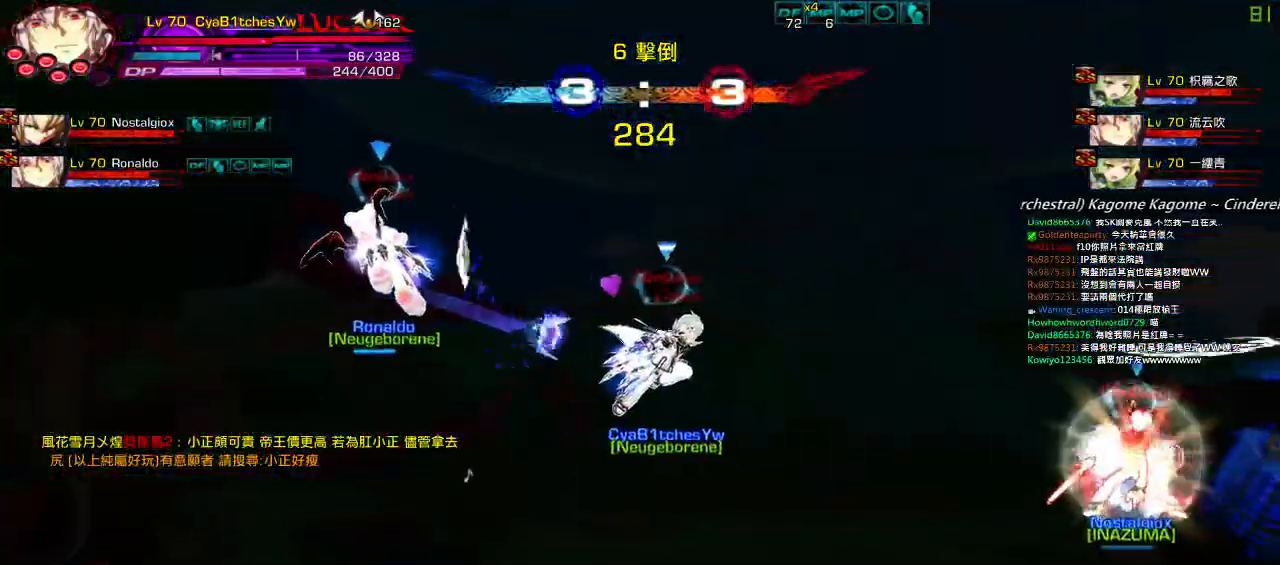
{"keys": ["left"], "events": [[67, "left", "down"]]}
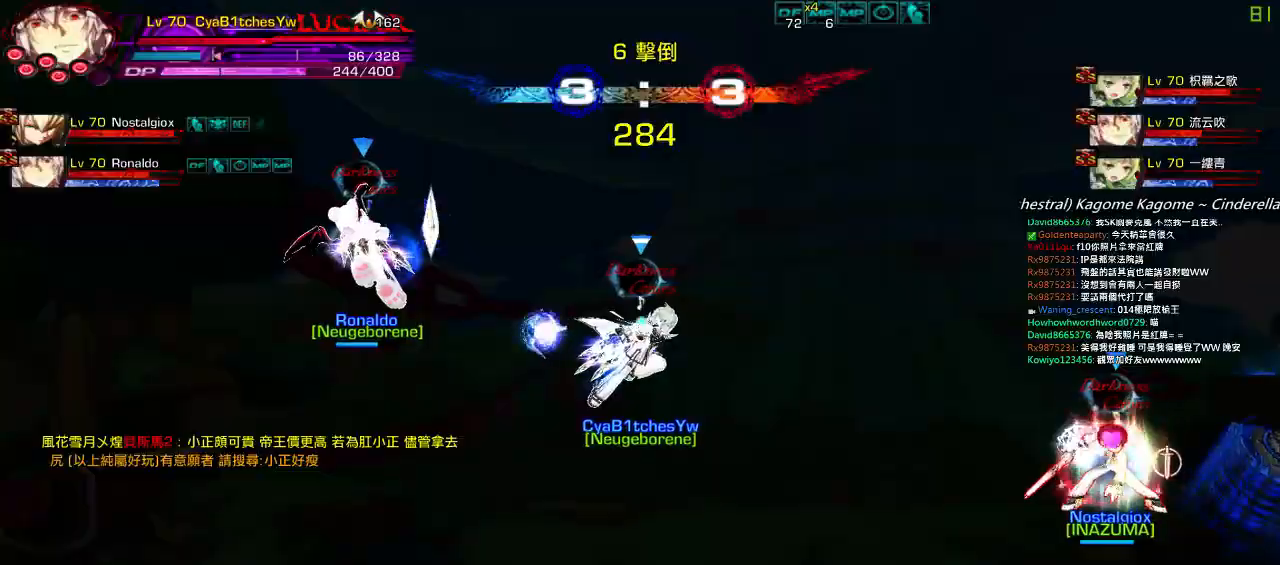
{"keys": ["right"], "events": [[384, "left", "up"], [384, "right", "down"], [417, "a", "down"], [484, "a", "up"]]}
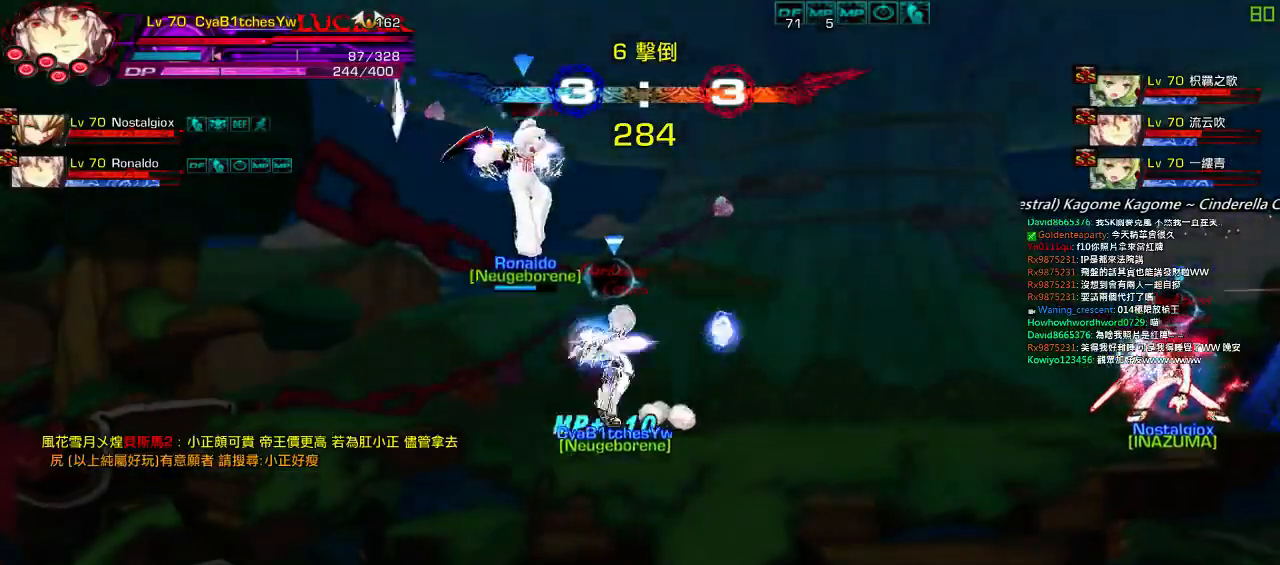
{"keys": [], "events": [[50, "right", "up"], [84, "s", "down"], [184, "s", "up"], [250, "s", "down"], [317, "s", "up"], [384, "s", "down"], [484, "s", "up"]]}
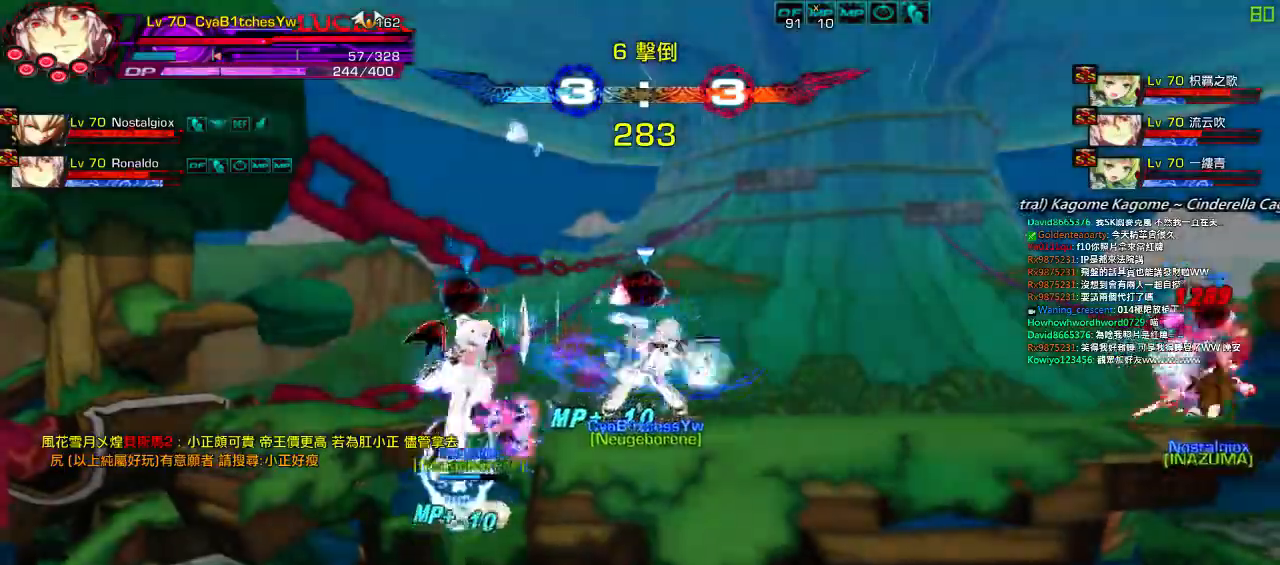
{"keys": ["left"], "events": [[84, "right", "down"], [184, "right", "up"], [217, "right", "down"], [284, "left", "down"], [284, "up", "down"], [317, "right", "up"], [350, "up", "up"], [384, "left", "up"], [434, "left", "down"]]}